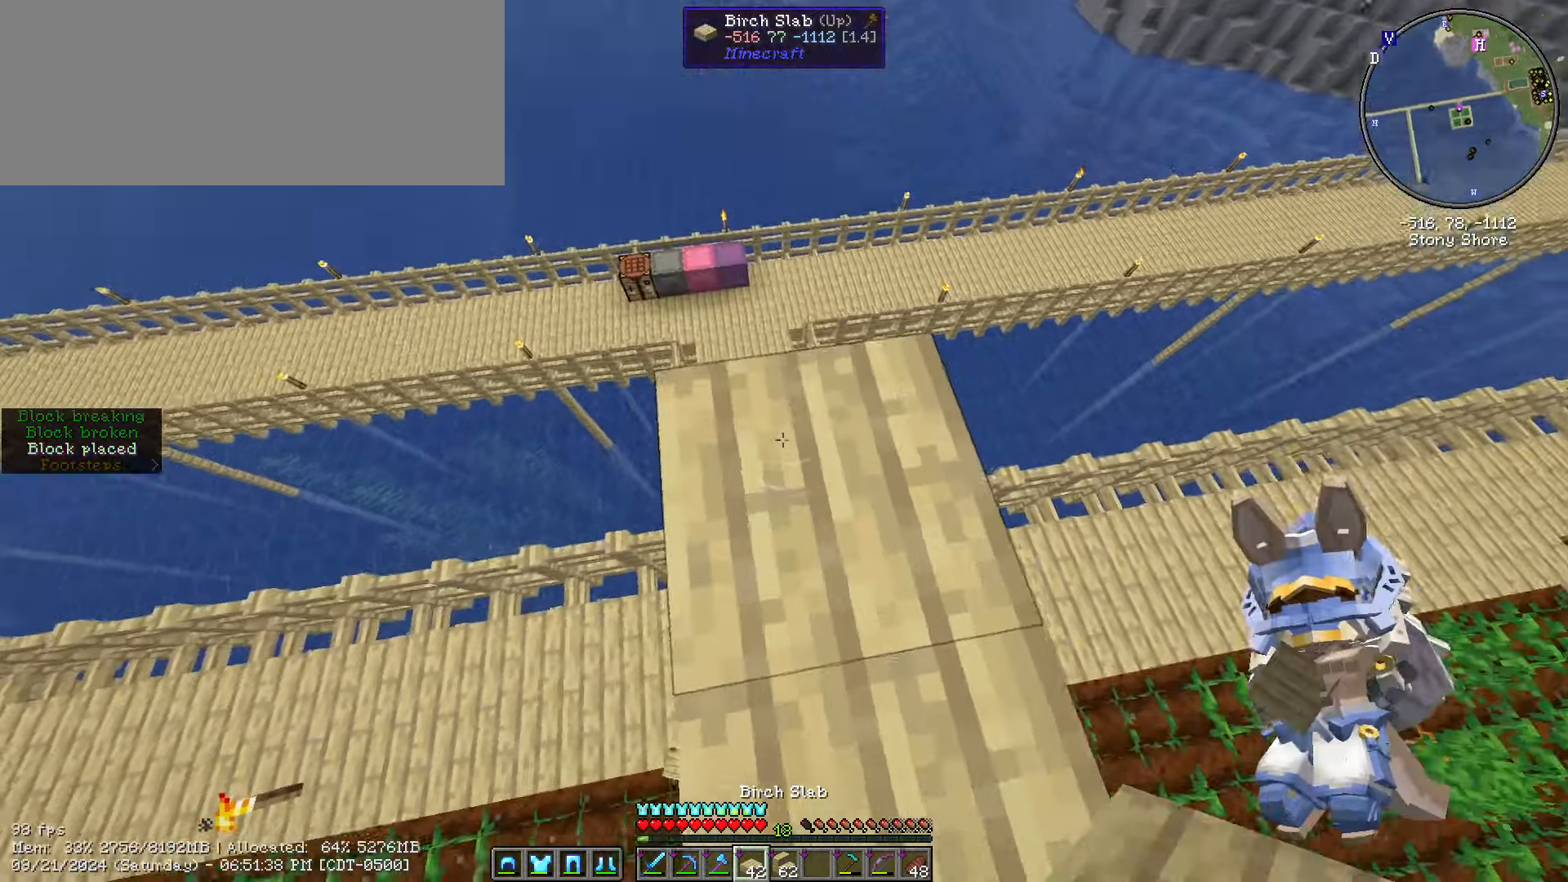
Gameplay with keyboard and mouse; each line is a JSON object with the keys and mouse buttons held at the frame after it. "events" lists presses ("down") and releases ("up") of ".", "/", "0", "1", "2", "3", "4", "5", "6", "7", "8", "9", "a", "alt_l", "alt_r", "b", "backslash", "backspace", "c", "caps_lock", "comma", "ctrl_l", "ctrl_r", "d", "e", "equals", "escape", "f", "f1", "f10", "f11", "f12", "f2", "f3", "f4", "f5", "f6", "f7", "f8", "f9", "g", "h", "i", "j", "k", "l", "lbracket", "m", "minus", "n", "o", "p", "q", "quote", "r", "rbracket", "return", "s", "semicolon", "shift_l", "shift_r", "space", "super", "t", "tab", "tilde", "u", "v", "w", "x", "y", "z", "mouse_left", "mouse_wheel" and "mouse_right" between this image and that frame as [ms after this image, input, new state], when the widget could be followed in between. "mouse_left", "mouse_wheel", "mouse_right" = the "left", "wheel", "right" buttons of the "mouse" list. No other keys are recorded. Fast repeated clicks can show as one long hold. "wheel" means that the mouse wheel is clicked or scrolled. Mouse movement is not recorded.
{"keys": ["shift_l"], "mouse": [], "events": [[450, "a", "up"]]}
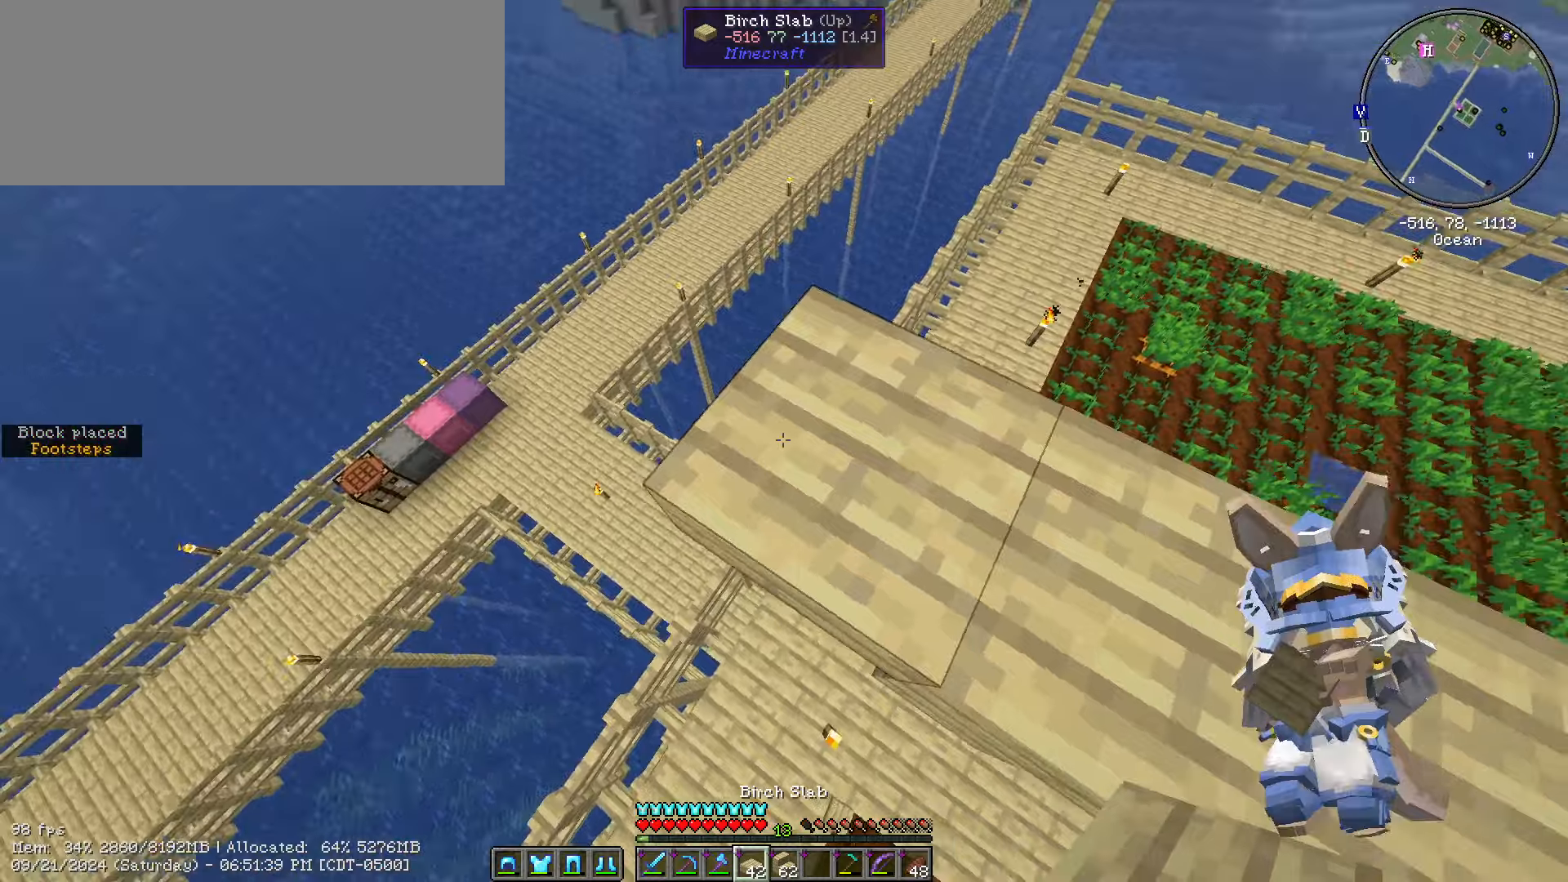
{"keys": ["shift_l"], "mouse": [], "events": [[367, "a", "down"], [467, "a", "up"]]}
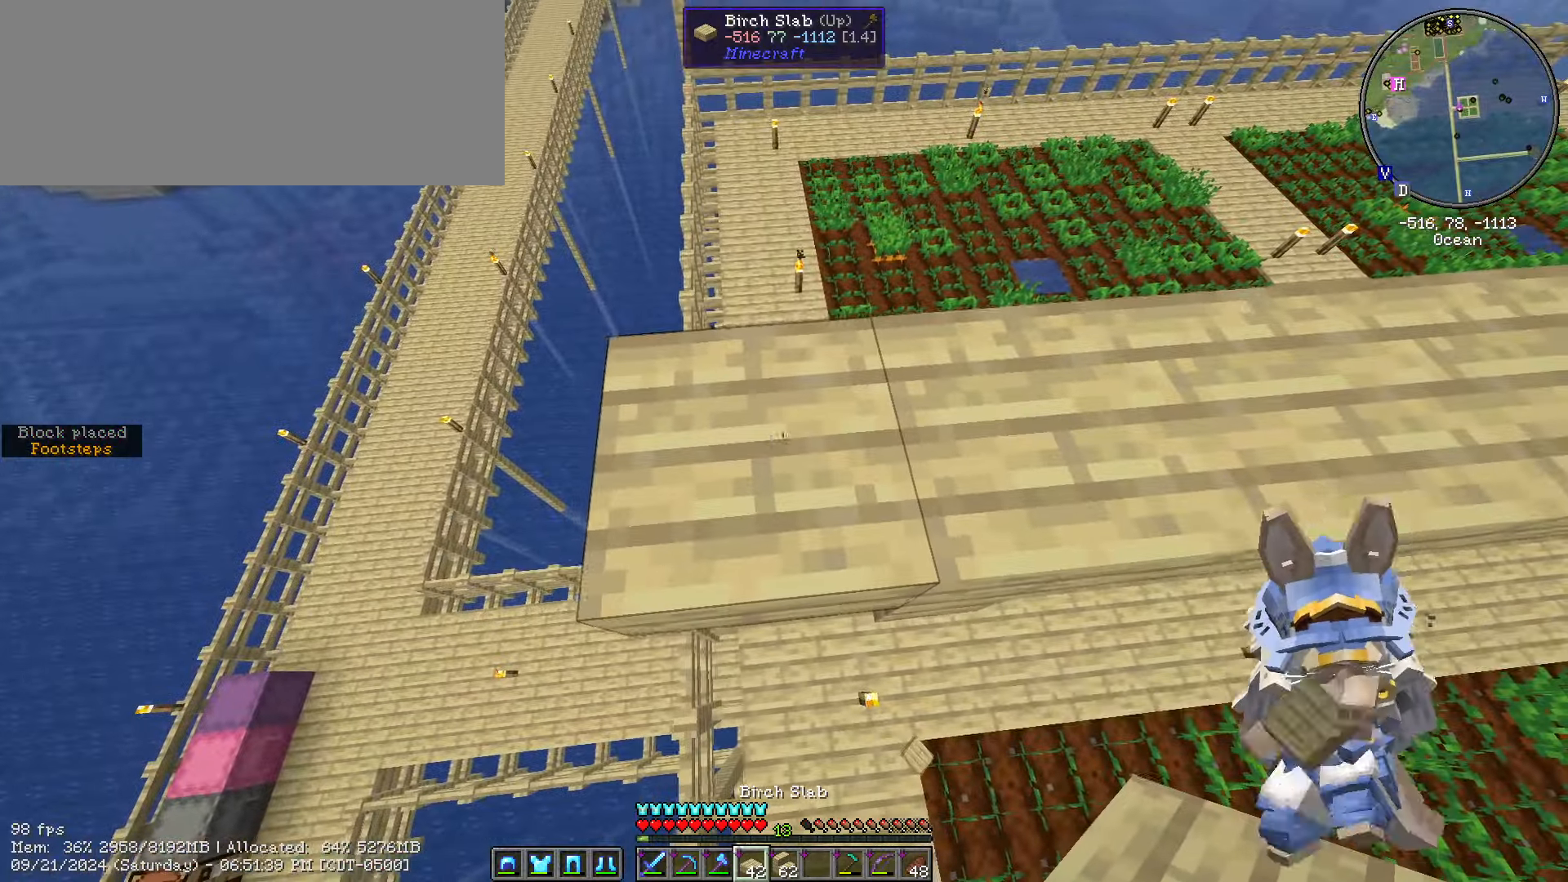
{"keys": ["shift_l"], "mouse": [], "events": []}
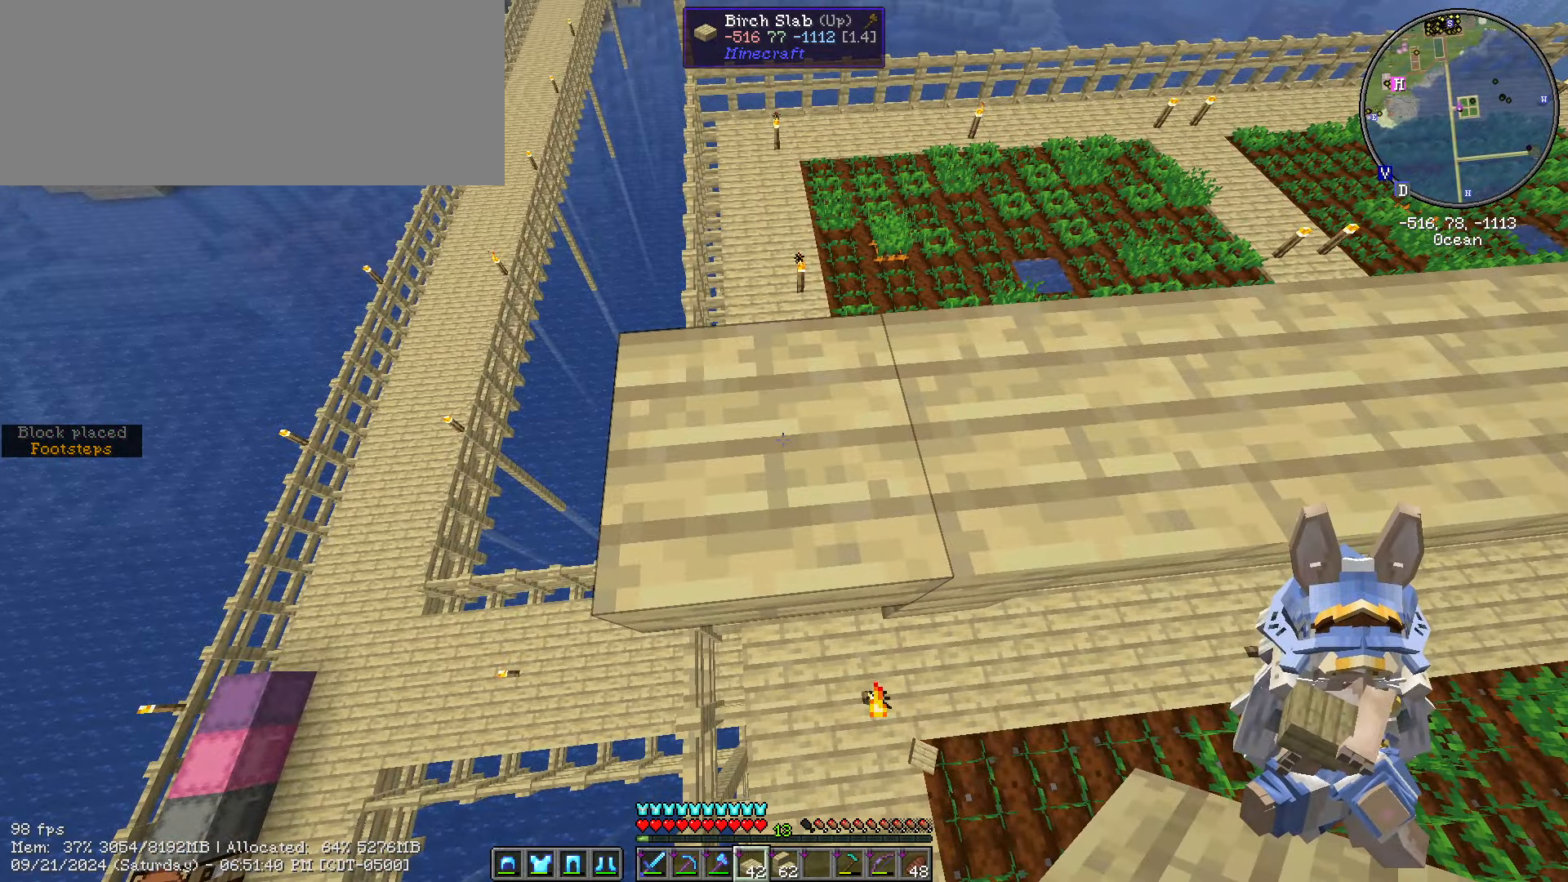
{"keys": ["shift_l"], "mouse": [], "events": []}
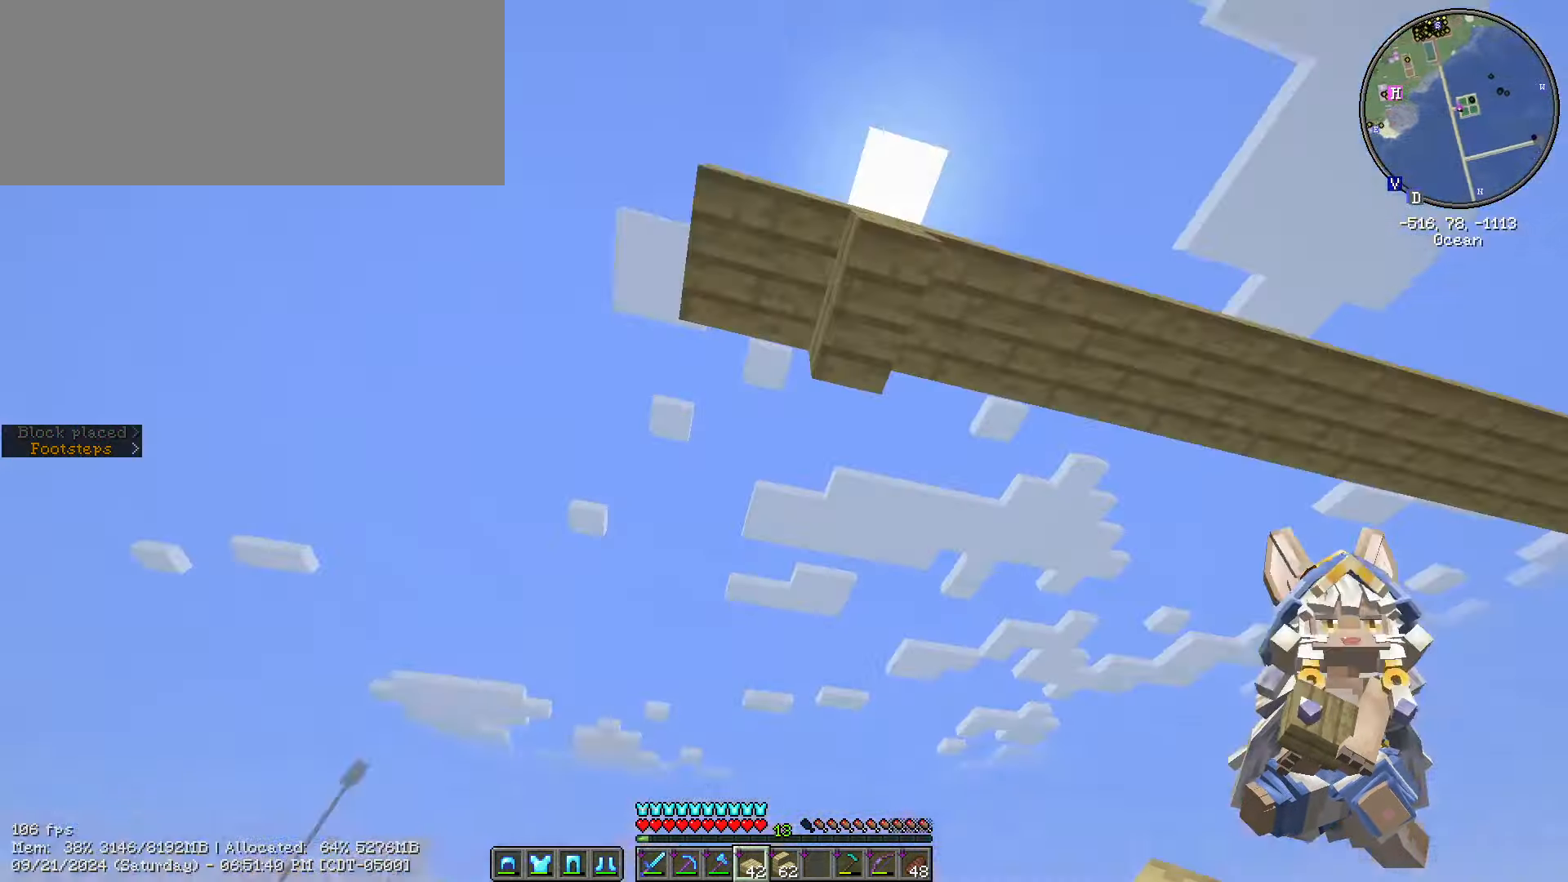
{"keys": ["shift_l"], "mouse": [], "events": []}
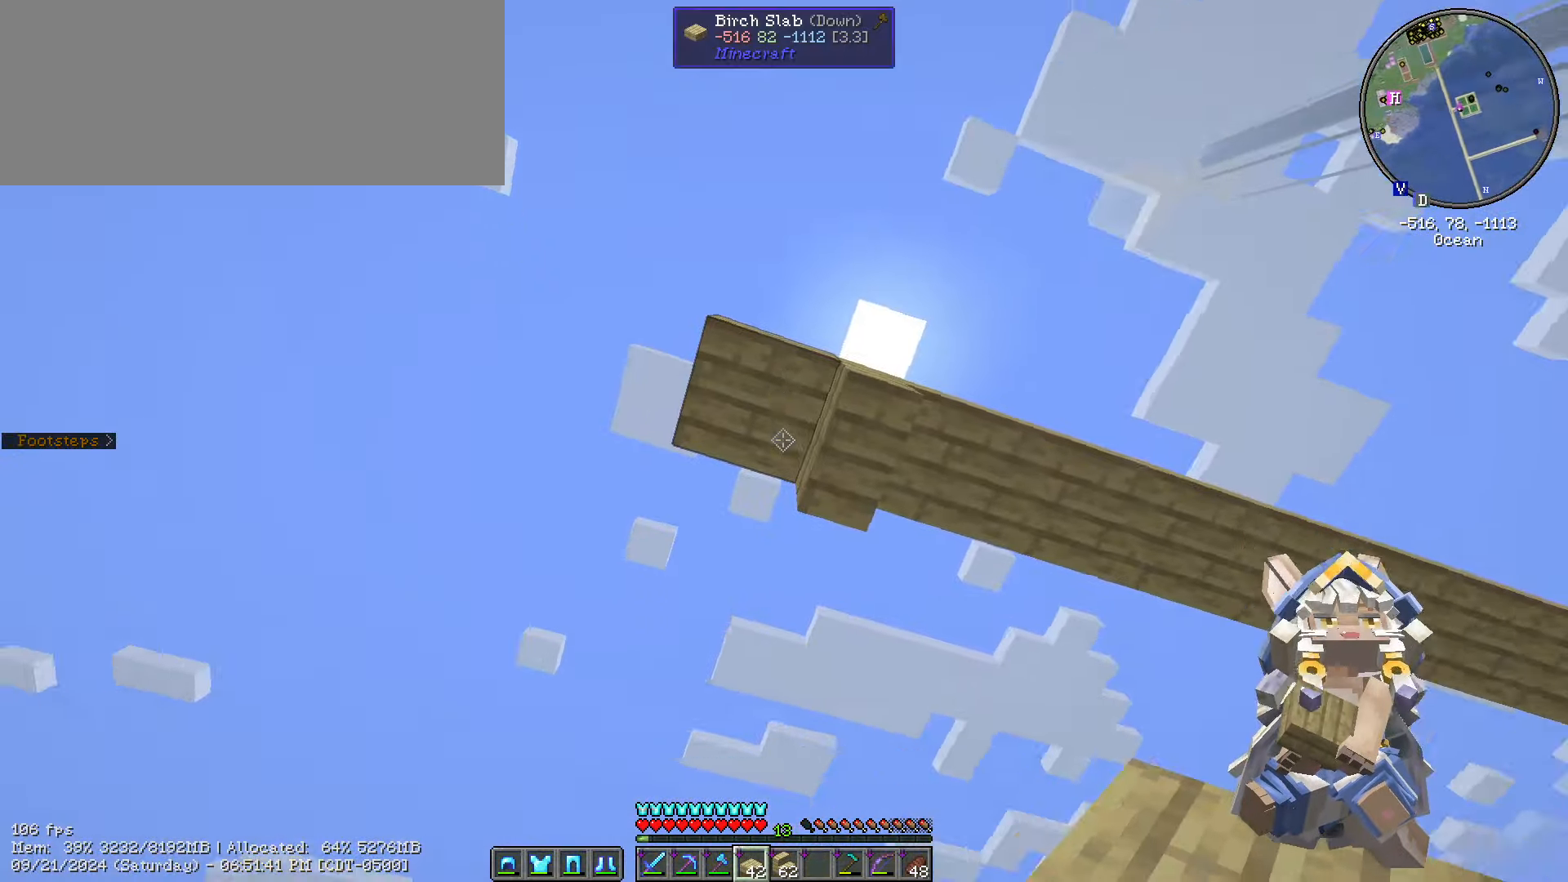
{"keys": ["d", "shift_l"], "mouse": [], "events": [[100, "a", "down"], [267, "a", "up"], [334, "d", "down"]]}
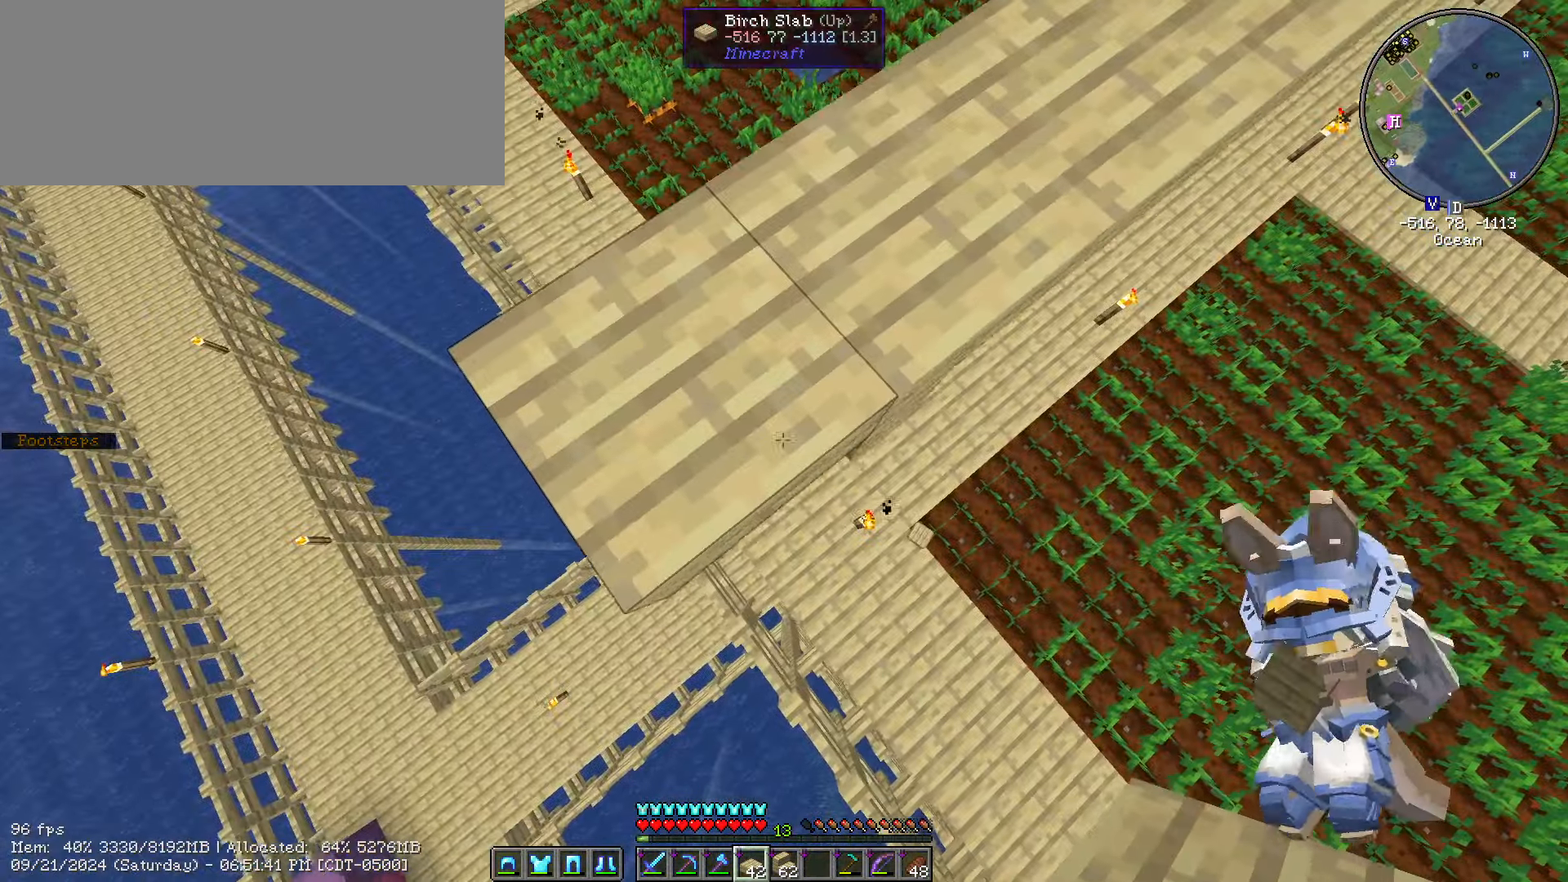
{"keys": ["a", "shift_l", "w"], "mouse": [], "events": [[67, "w", "down"], [384, "d", "up"], [450, "a", "down"]]}
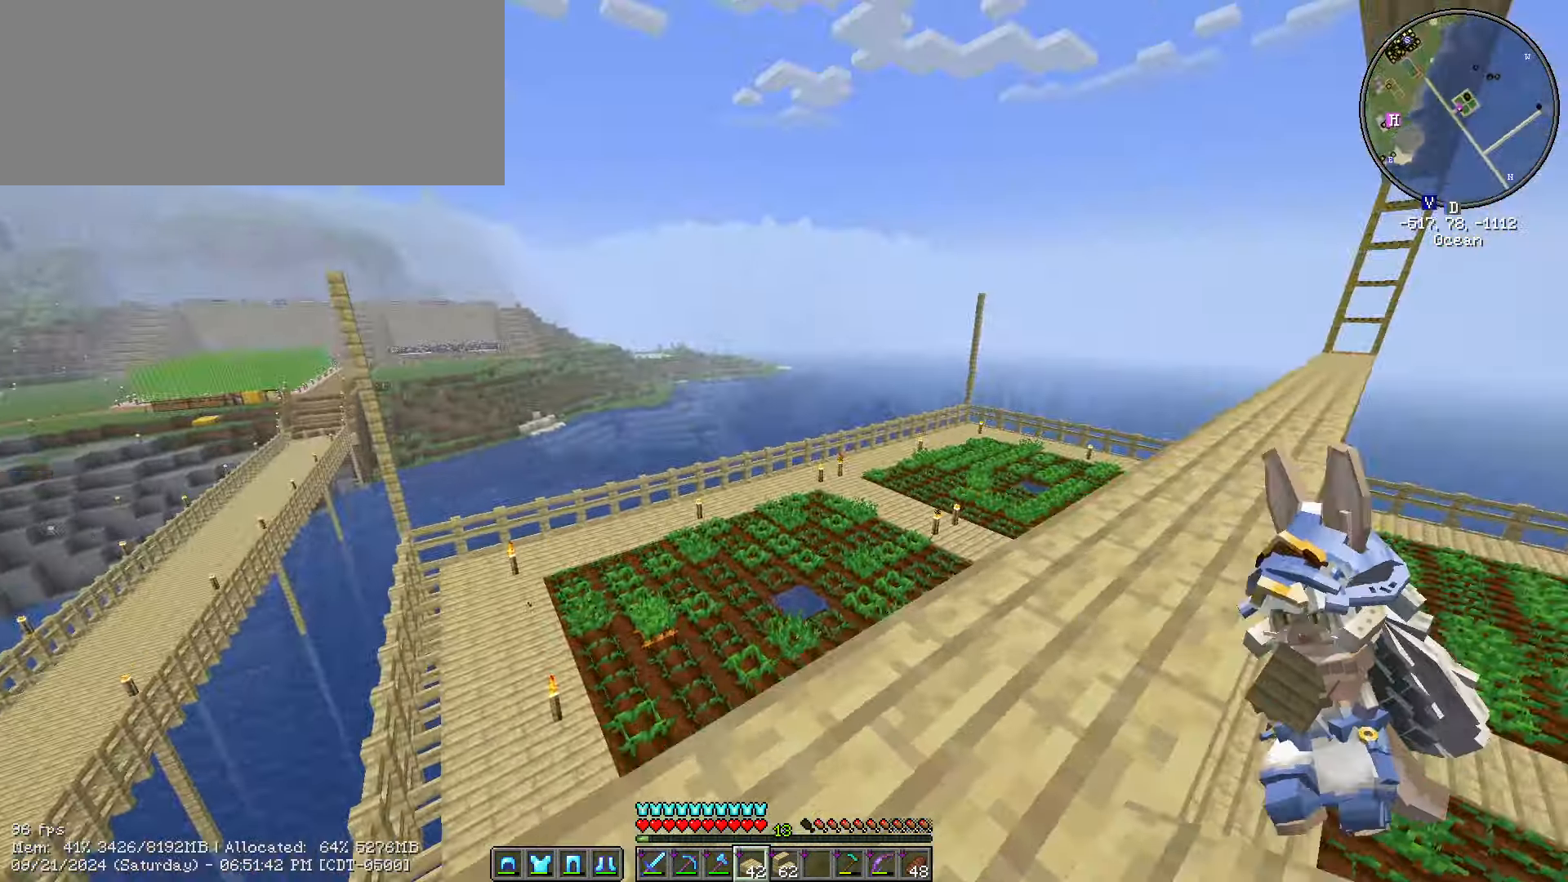
{"keys": ["shift_l"], "mouse": []}
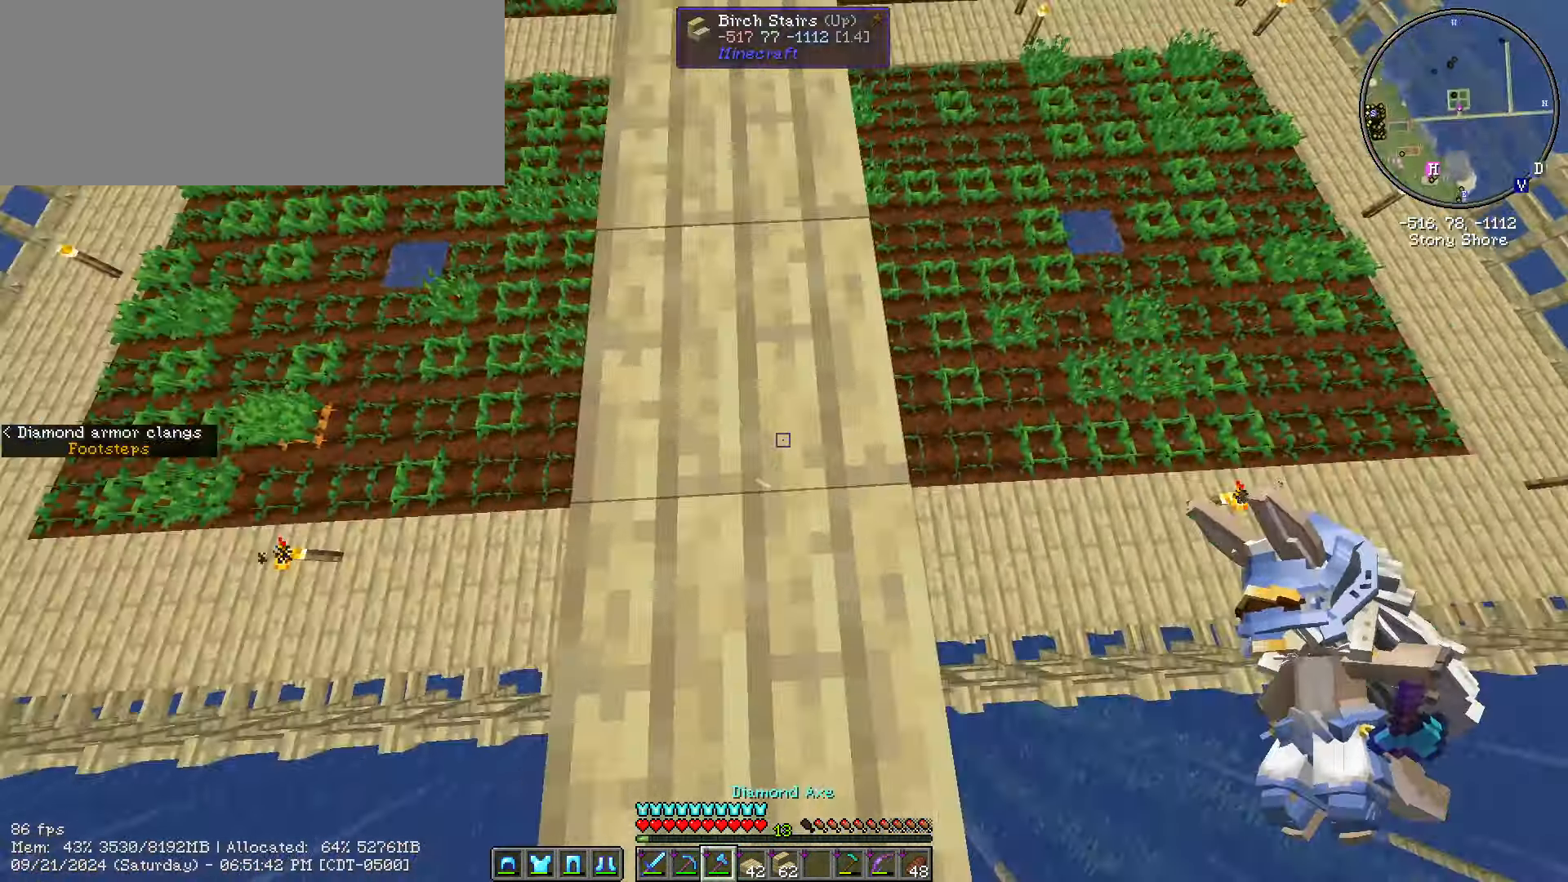
{"keys": ["a", "w"], "mouse": []}
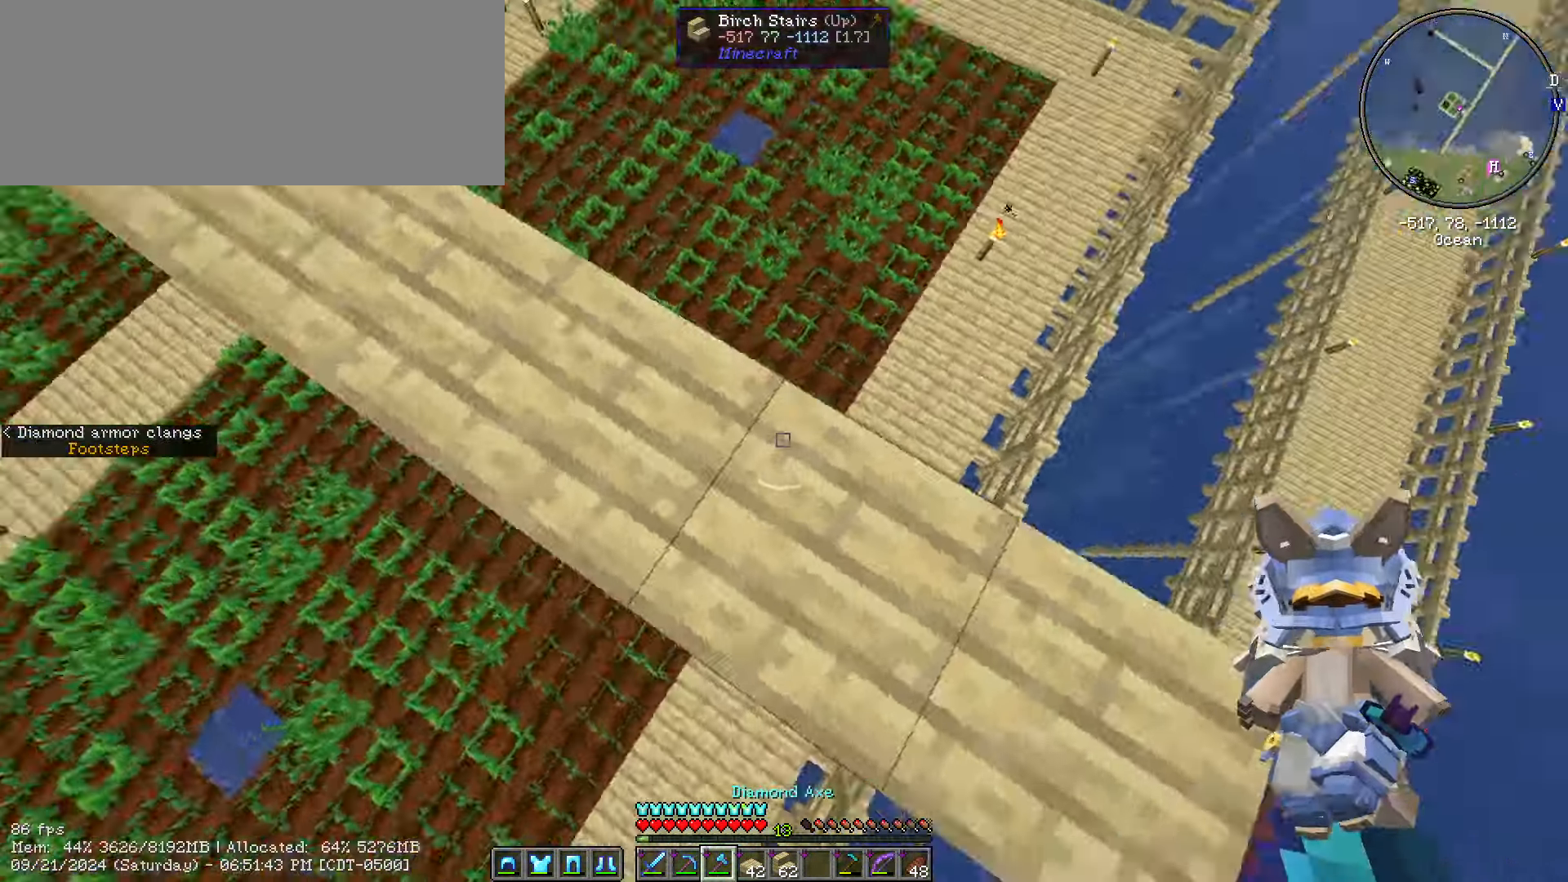
{"keys": ["shift_l"], "mouse": ["left"], "events": [[17, "shift_l", "down"], [17, "w", "up"], [217, "s", "down"], [267, "a", "up"], [367, "mouse_left", "down"], [367, "s", "up"]]}
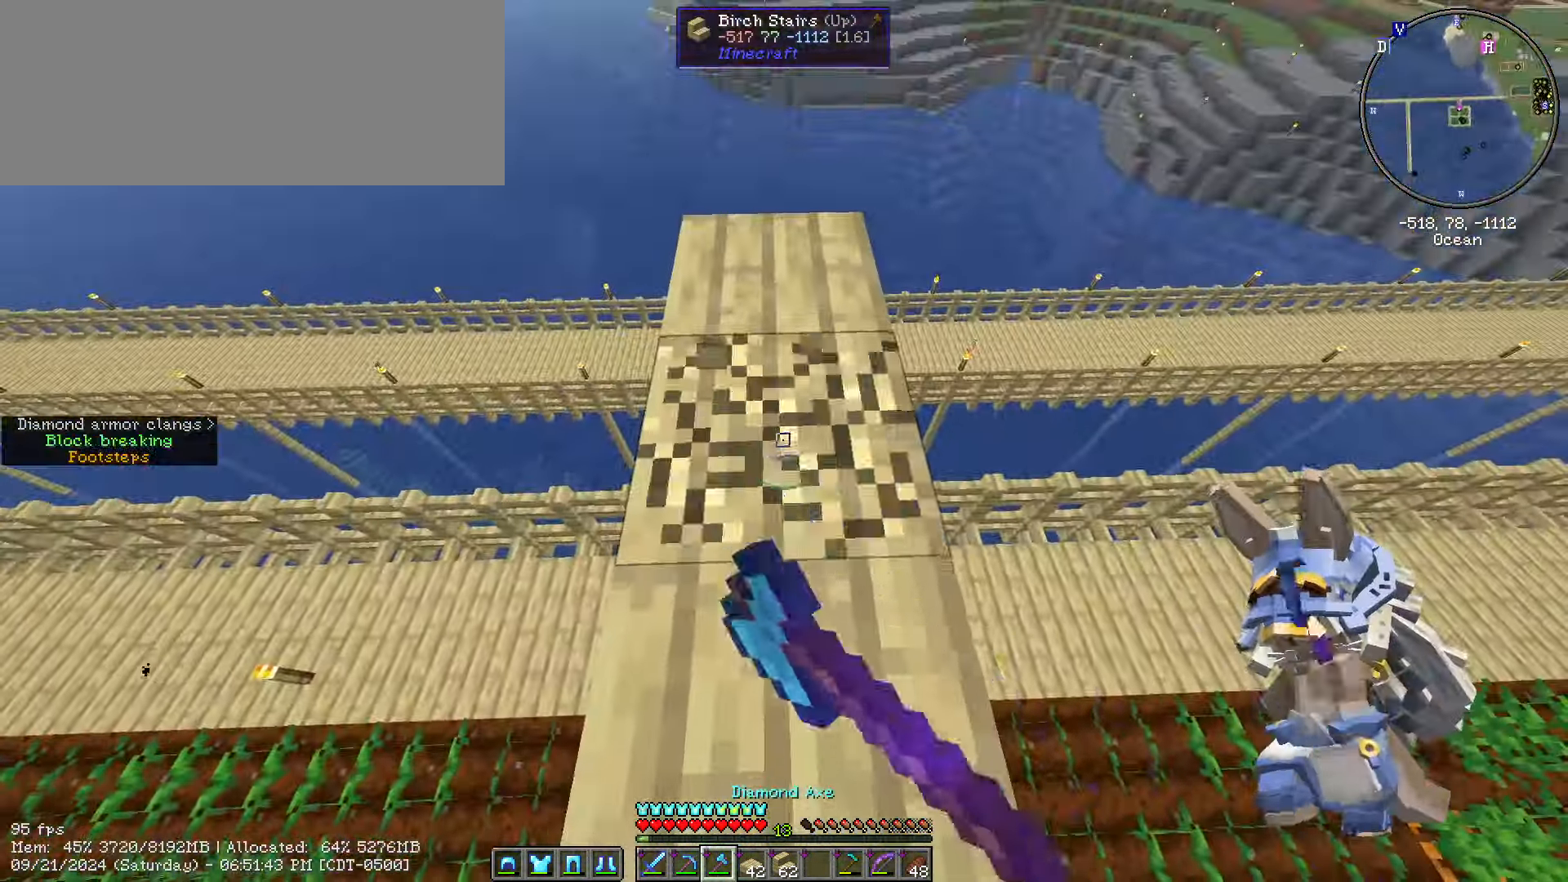
{"keys": ["shift_l"], "mouse": [], "events": [[134, "w", "down"], [284, "mouse_left", "up"], [384, "w", "up"]]}
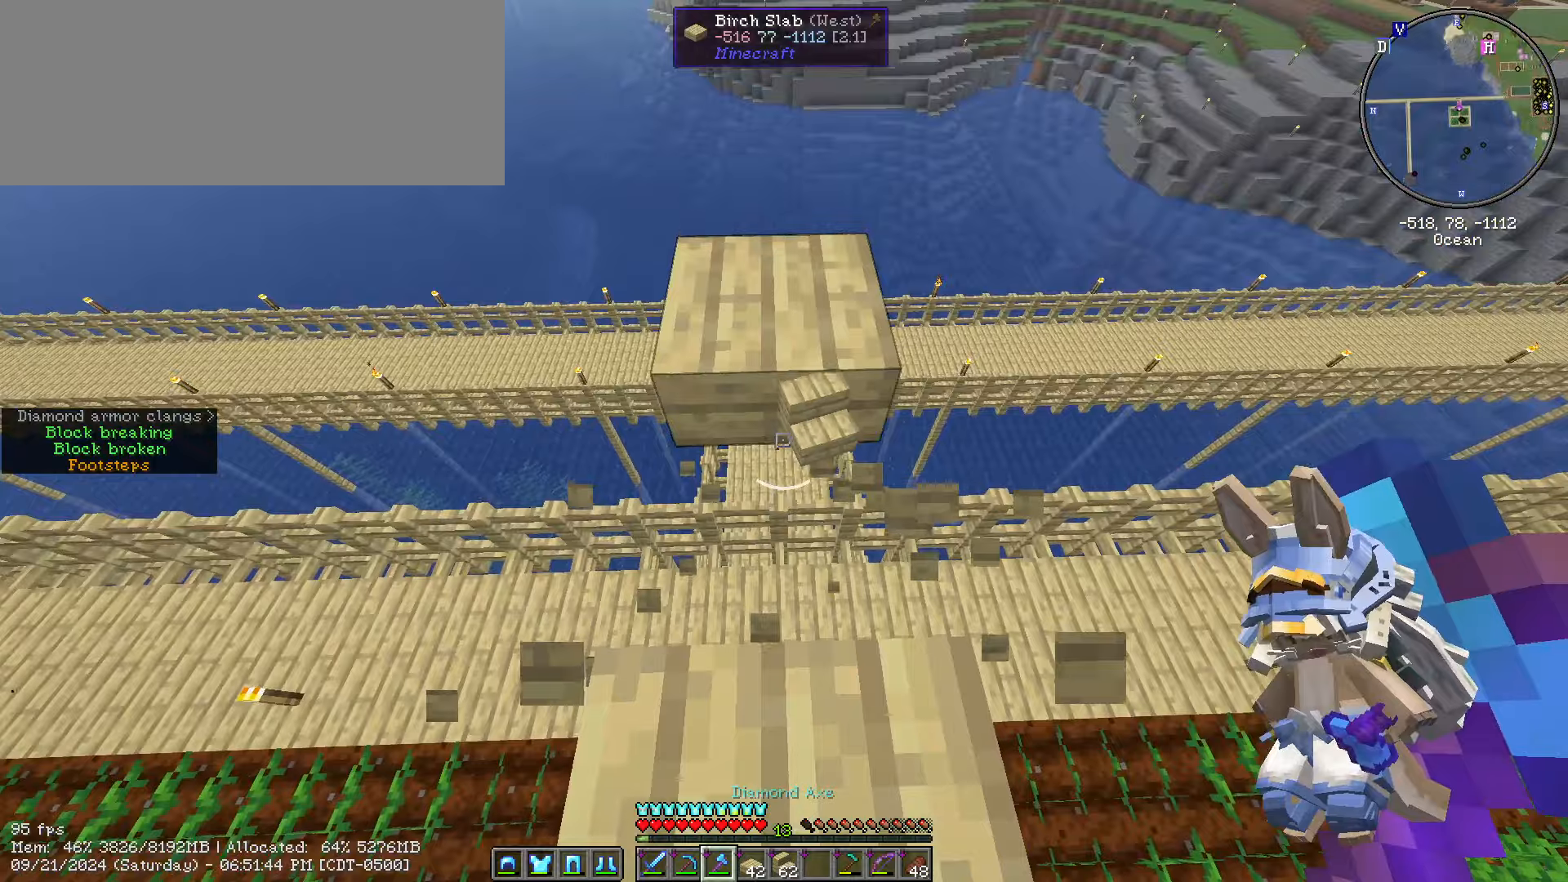
{"keys": ["shift_l"], "mouse": [], "events": []}
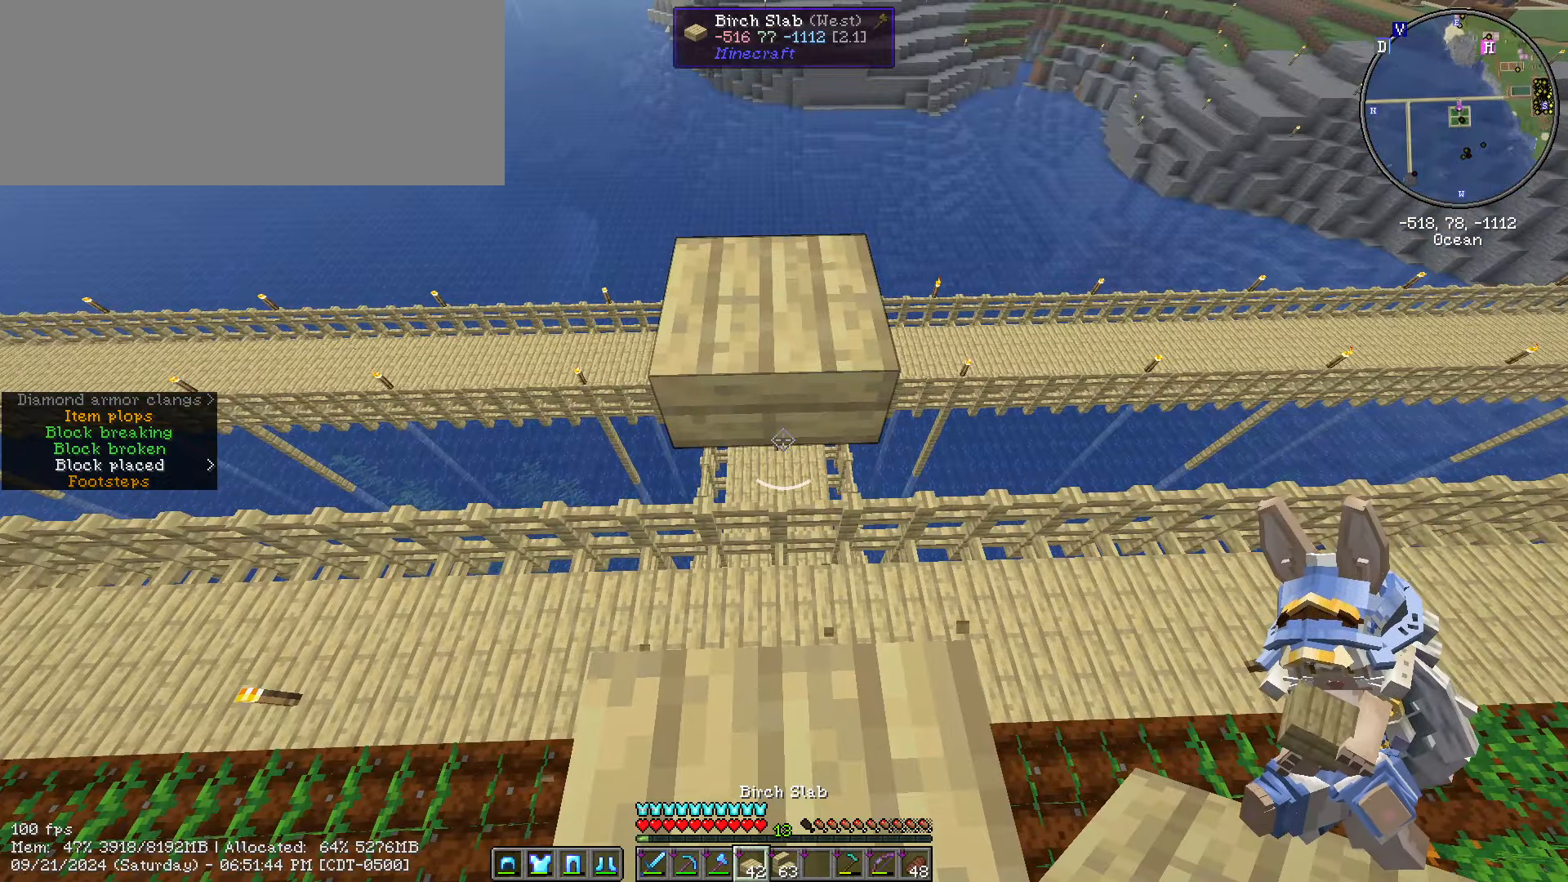
{"keys": ["shift_l"], "mouse": ["right"], "events": [[483, "mouse_right", "down"]]}
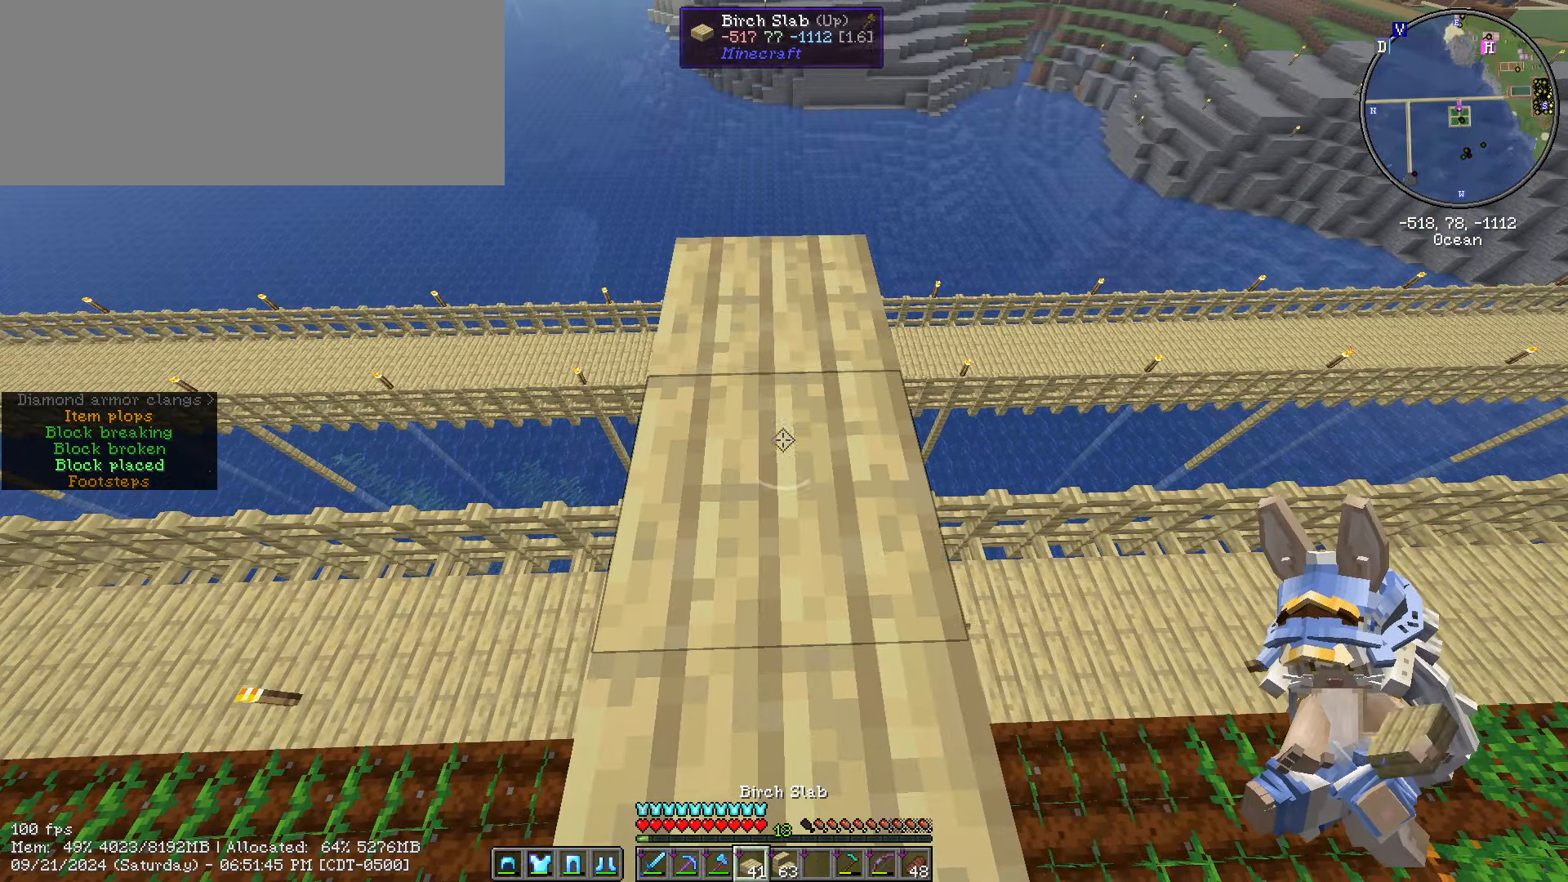
{"keys": ["shift_l", "w"], "mouse": [], "events": [[83, "w", "down"], [133, "mouse_right", "up"]]}
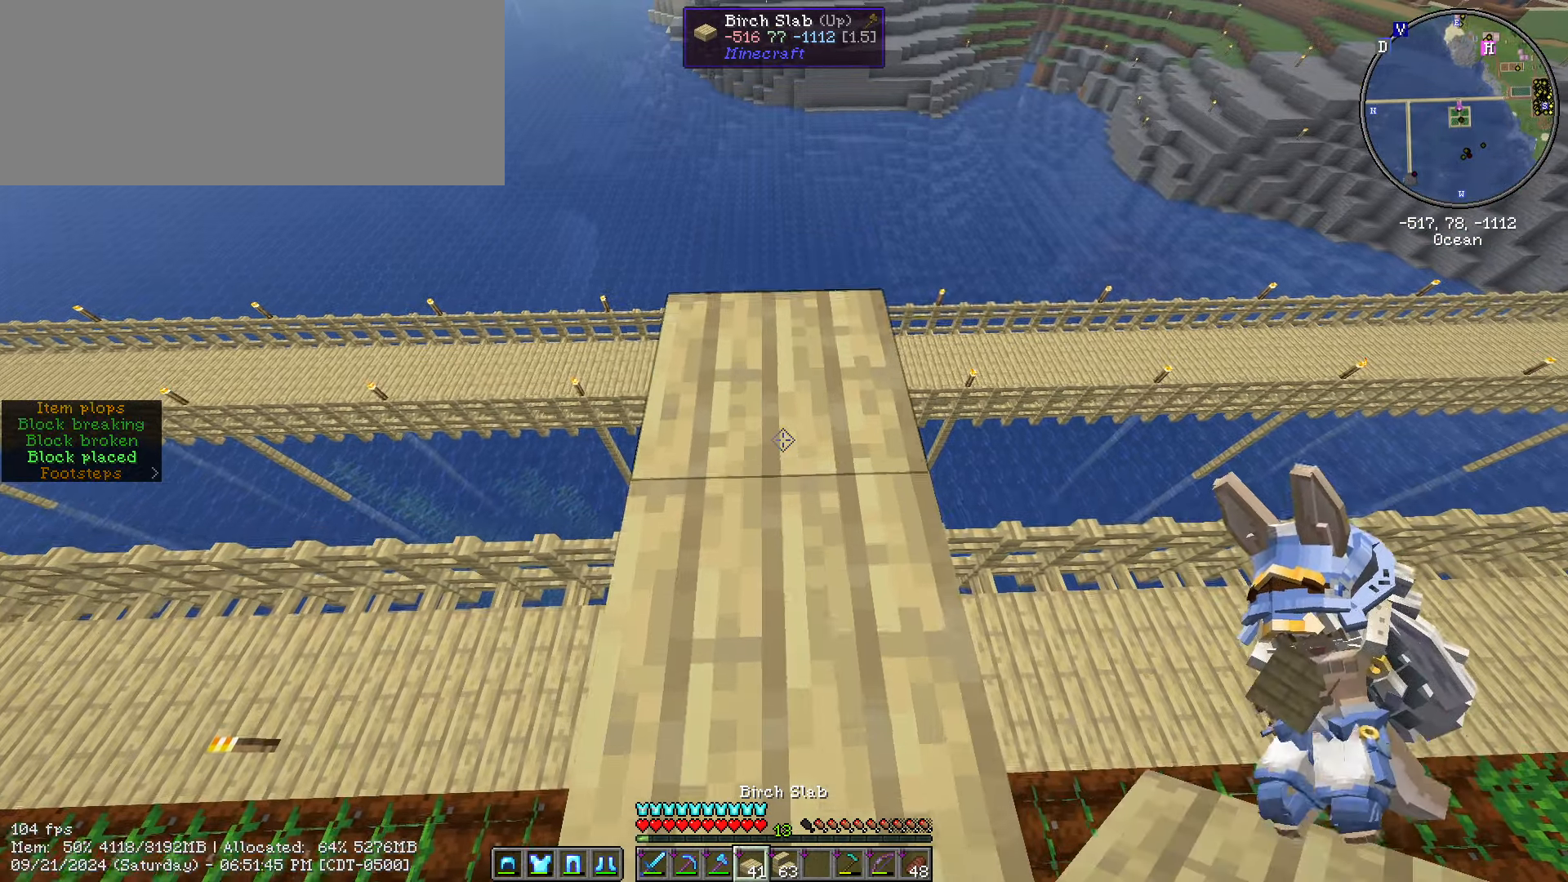
{"keys": ["a", "shift_l", "w"], "mouse": [], "events": [[366, "a", "down"]]}
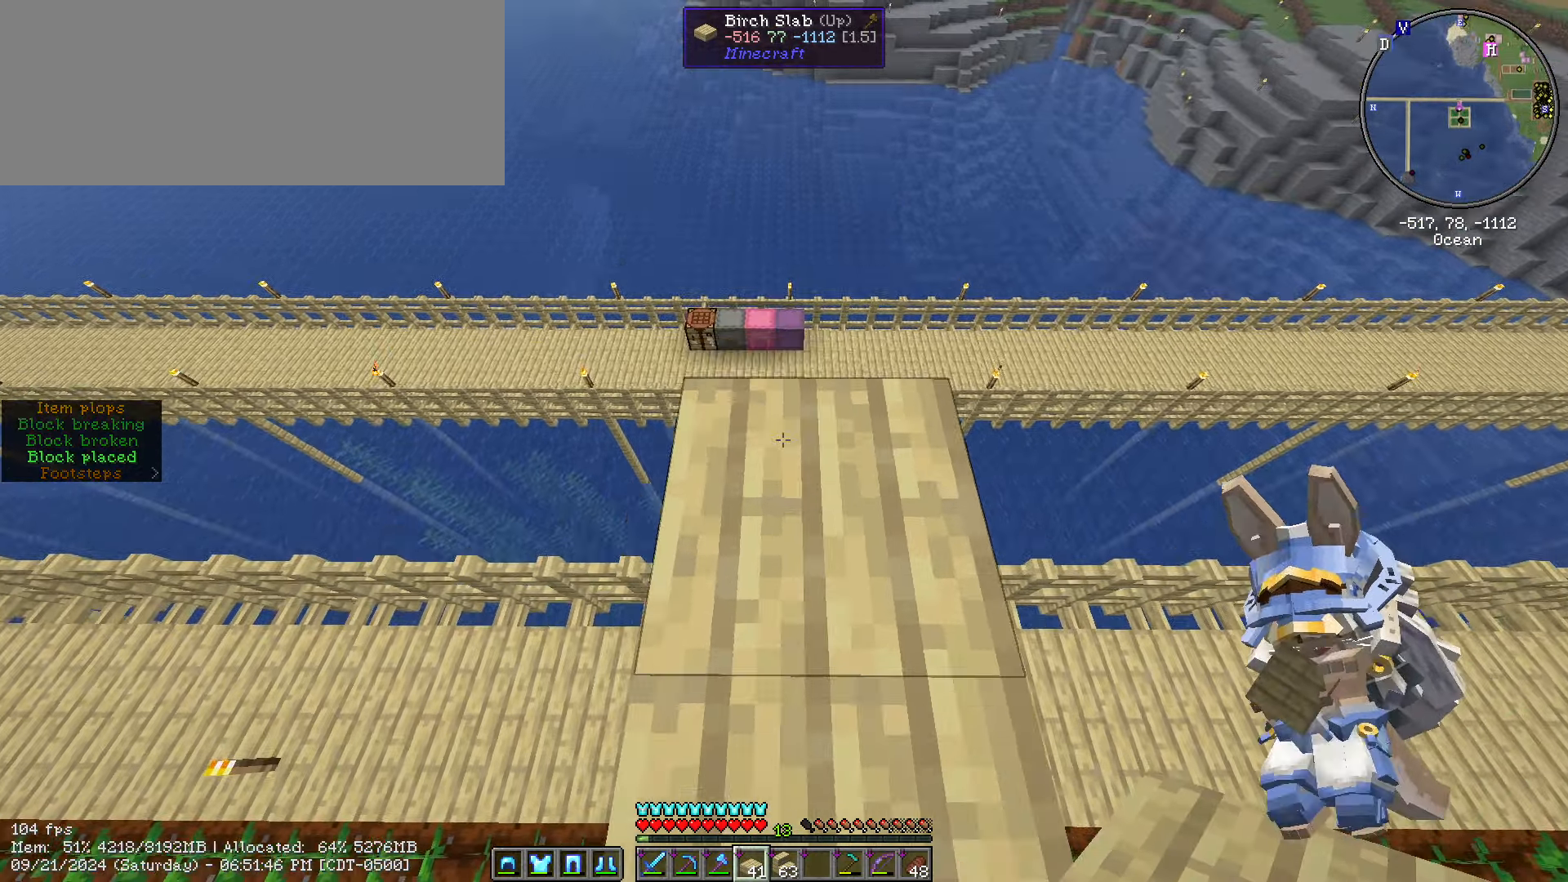
{"keys": ["a", "shift_l"], "mouse": [], "events": [[400, "w", "up"]]}
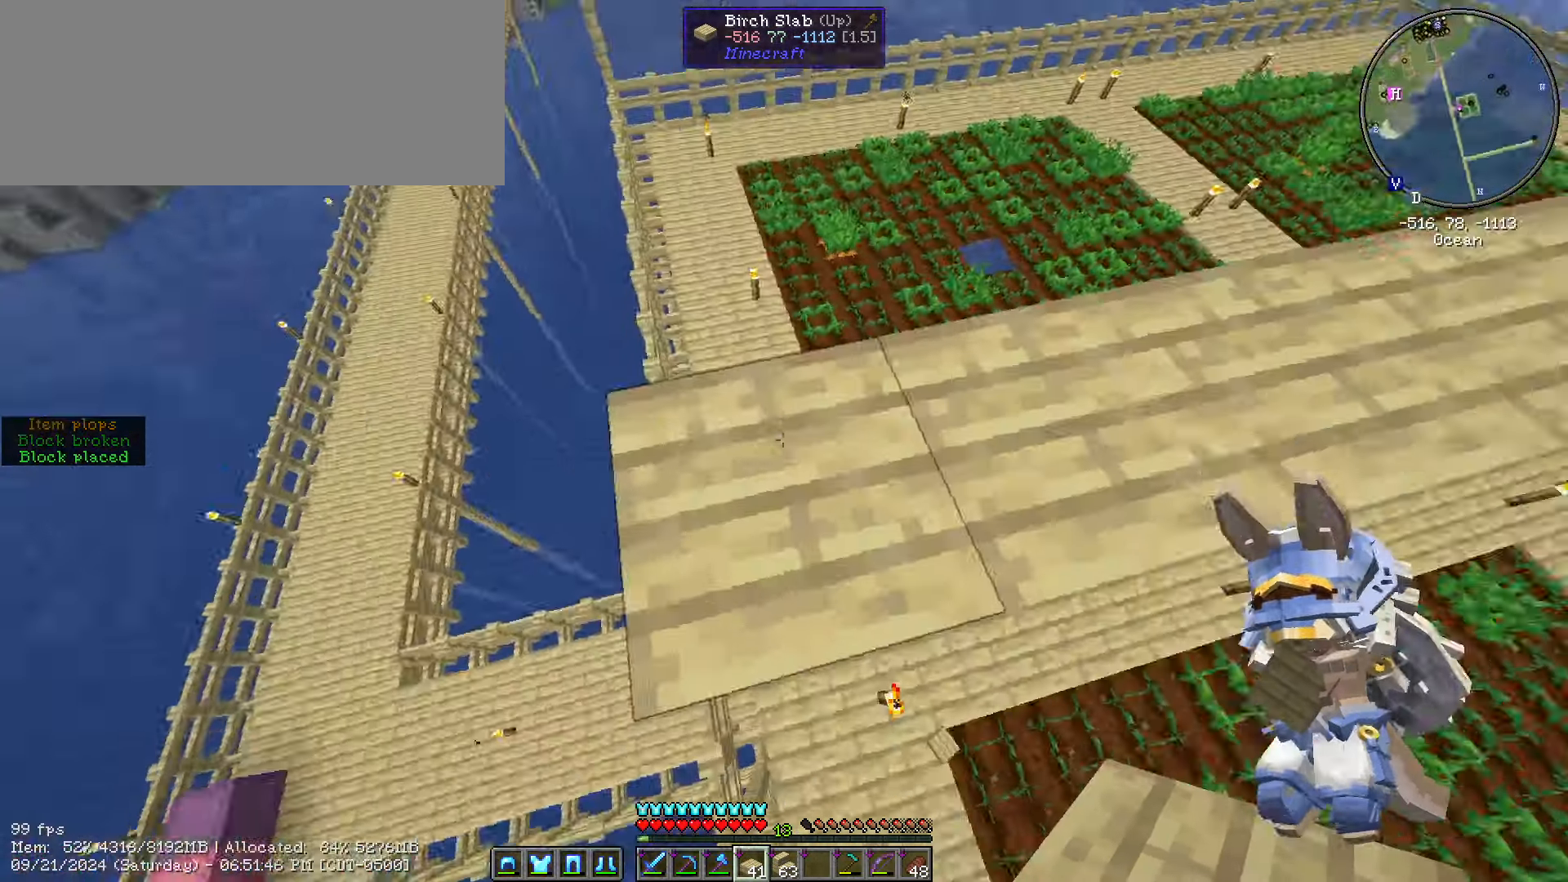
{"keys": ["a", "shift_l"], "mouse": [], "events": [[83, "s", "down"], [466, "s", "up"]]}